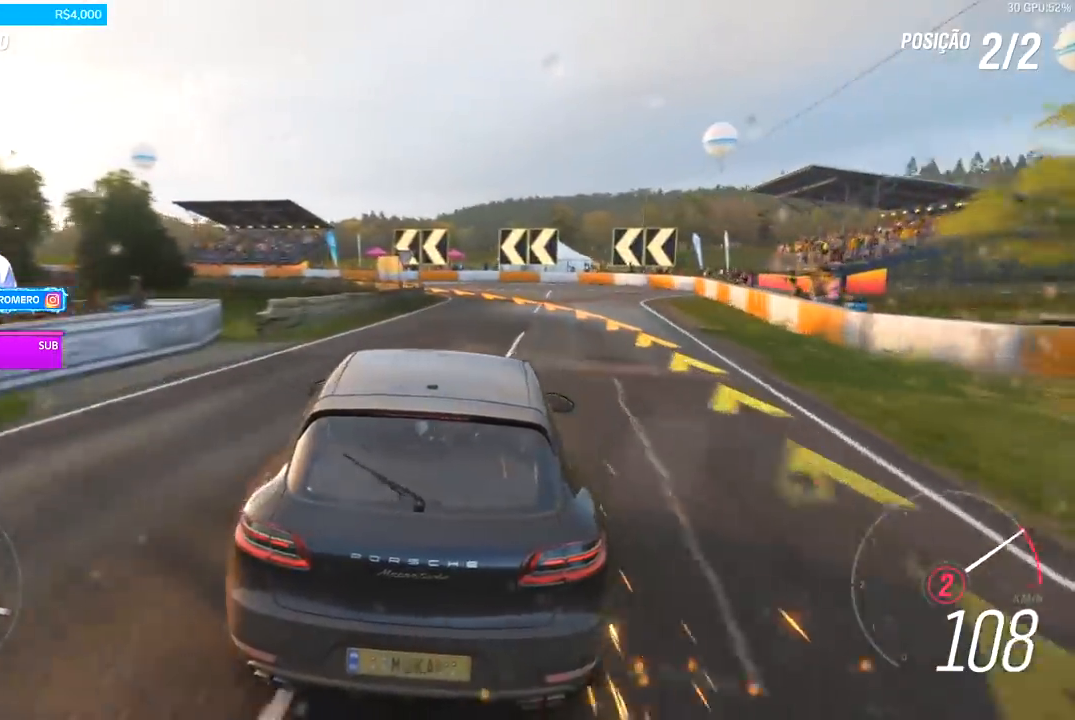
Gameplay with a controller (Xbox layout); each line is a JSON object with the inputs held at the frame after it. "events" lists button and stick changes between this image and that frame as [ms after this image, input, new state], when the widget could be followed in between.
{"buttons": [], "left_stick": "down-left", "right_stick": "center", "events": [[300, "left_stick", "center"], [467, "left_stick", "down-left"]]}
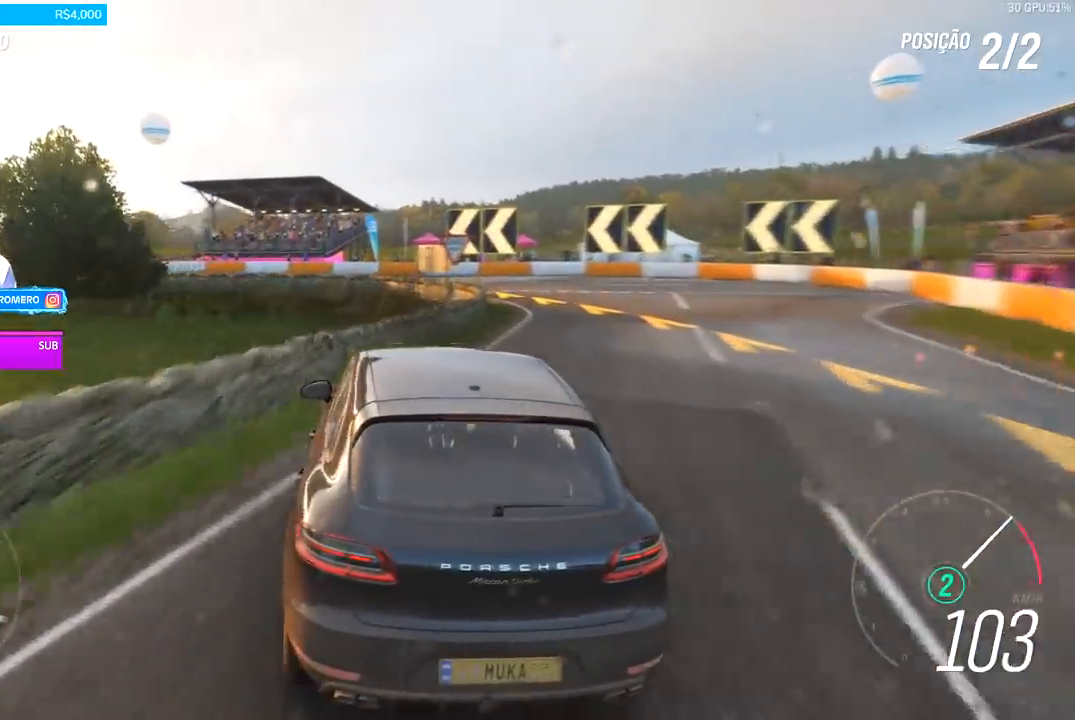
{"buttons": [], "left_stick": "down-left", "right_stick": "center", "events": []}
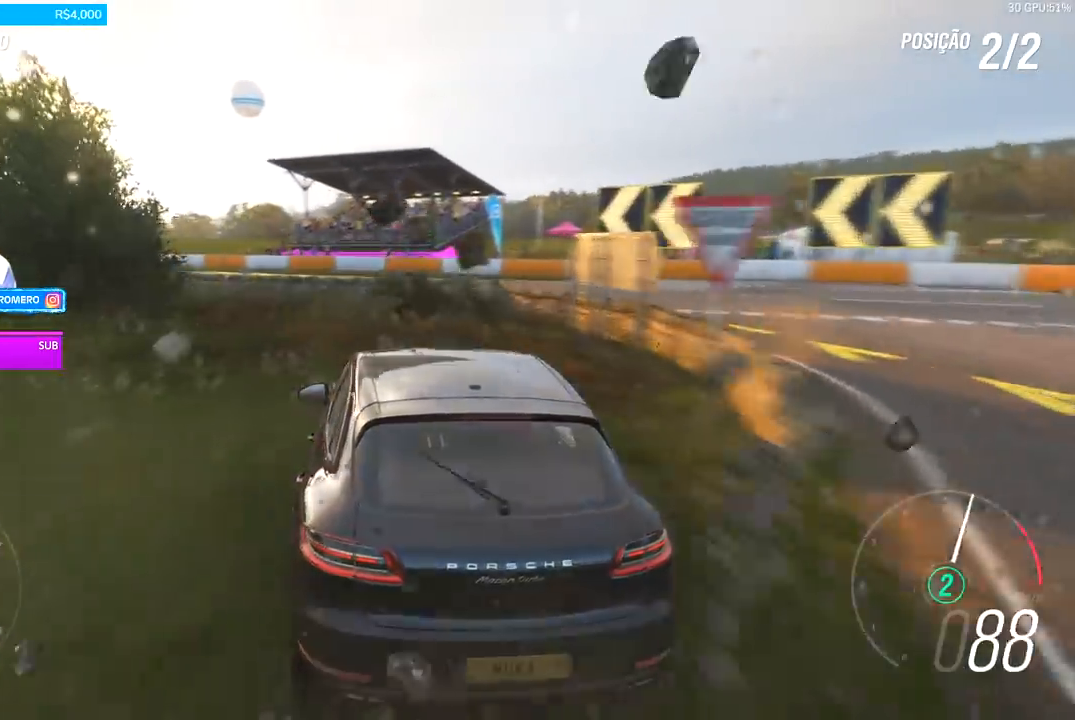
{"buttons": ["R2"], "left_stick": "down-left", "right_stick": "center", "events": [[167, "R2", "down"]]}
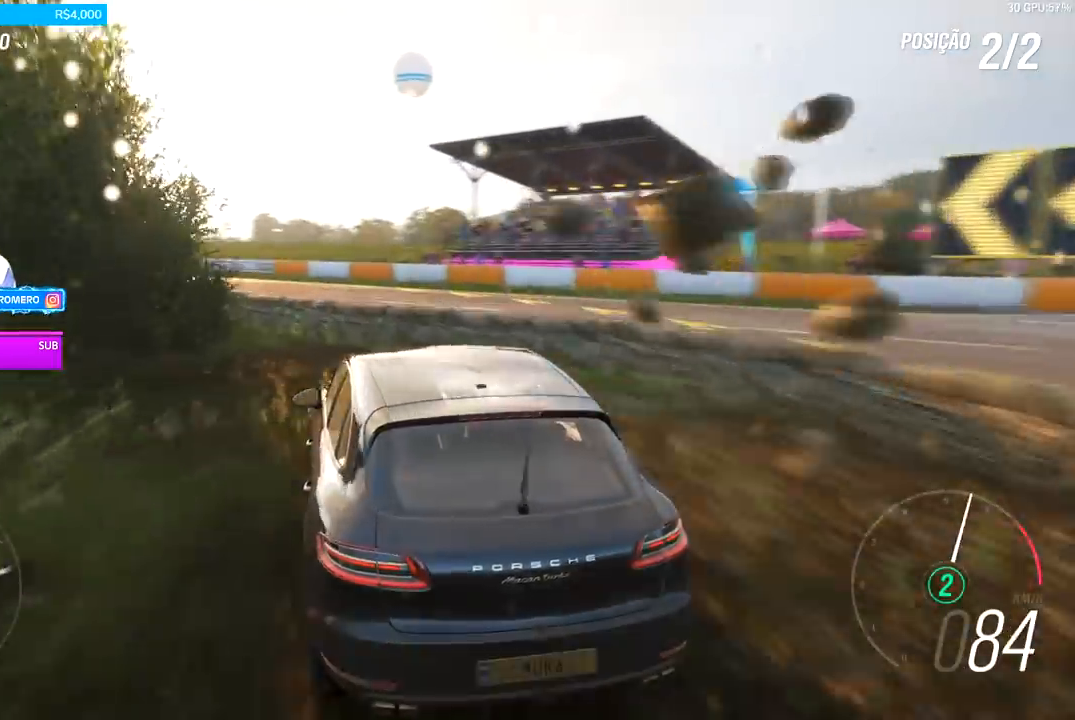
{"buttons": ["R2"], "left_stick": "center", "right_stick": "center", "events": [[100, "left_stick", "left"], [267, "left_stick", "down-left"], [500, "left_stick", "center"]]}
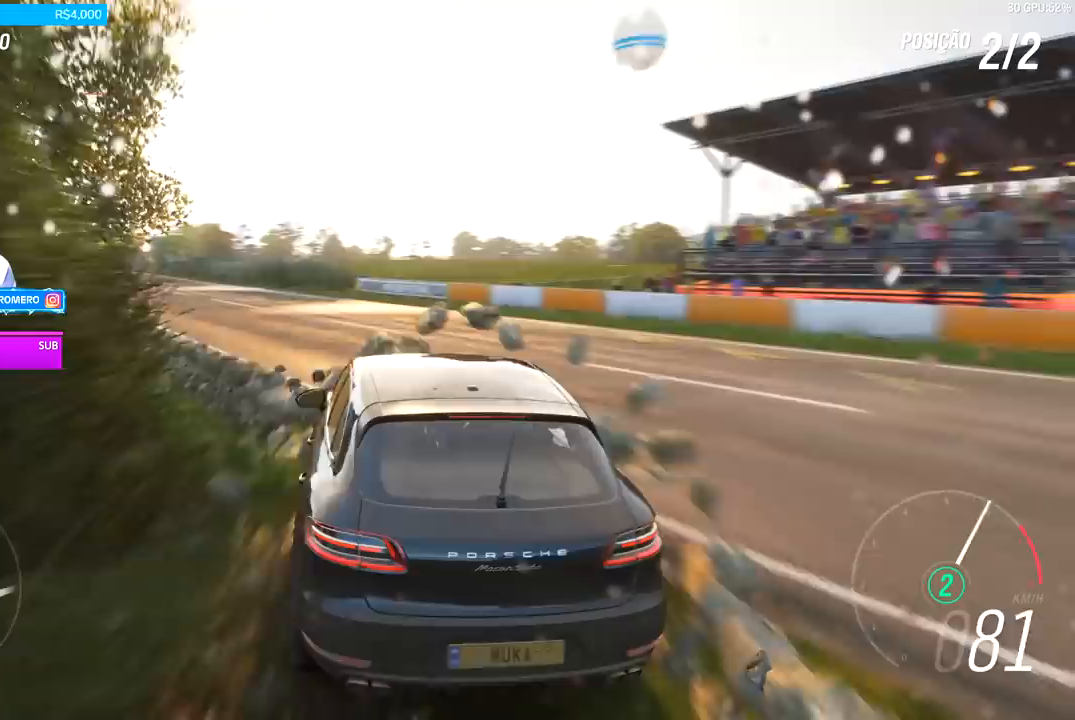
{"buttons": ["R2"], "left_stick": "left", "right_stick": "center", "events": [[33, "left_stick", "down-left"], [367, "left_stick", "center"], [433, "left_stick", "left"]]}
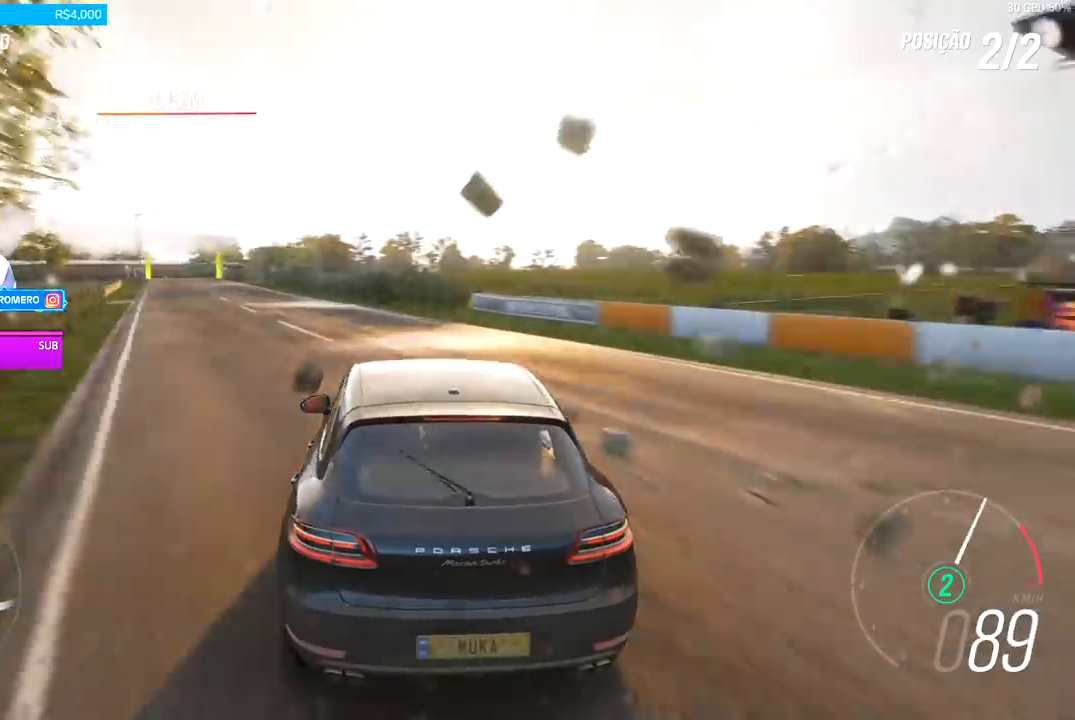
{"buttons": ["R2"], "left_stick": "down-left", "right_stick": "center", "events": [[233, "left_stick", "center"], [367, "left_stick", "down-left"]]}
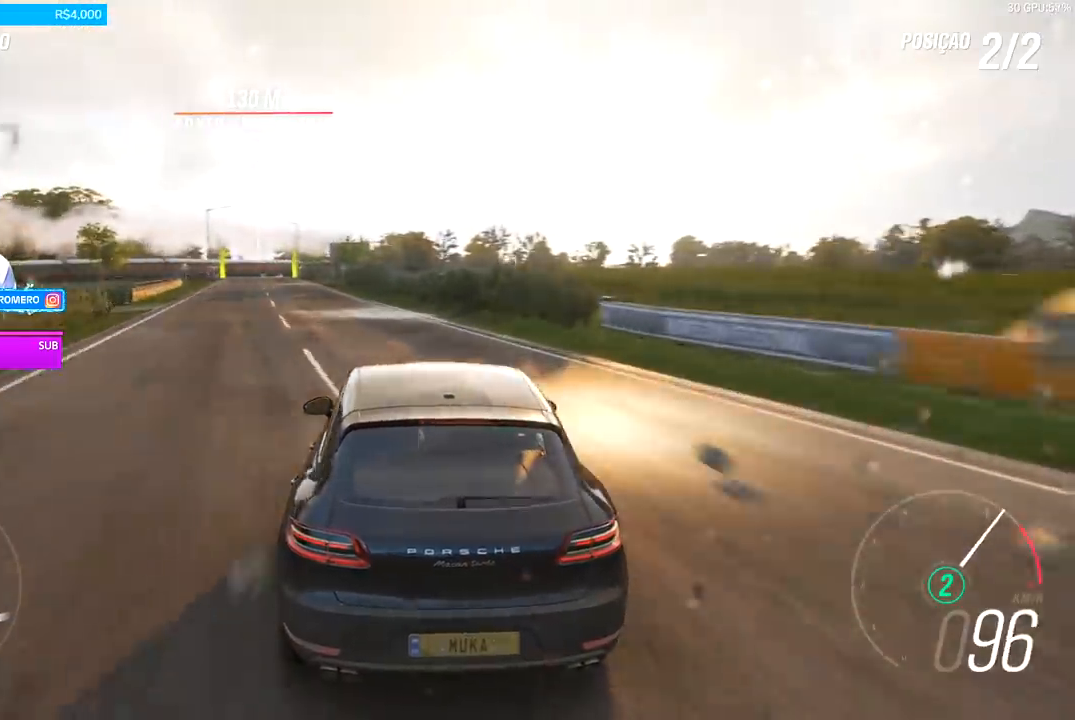
{"buttons": ["R2"], "left_stick": "down-left", "right_stick": "center", "events": [[133, "left_stick", "center"], [200, "left_stick", "down-left"], [400, "left_stick", "left"], [500, "left_stick", "down-left"]]}
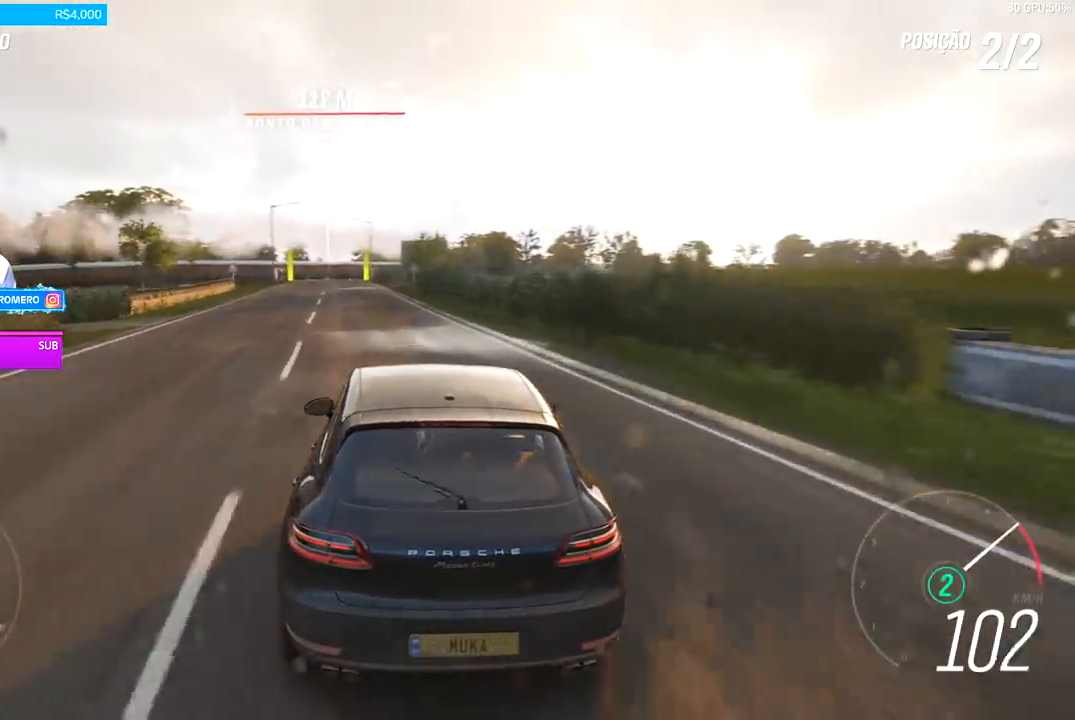
{"buttons": ["R2"], "left_stick": "center", "right_stick": "center", "events": [[267, "A", "down"], [267, "B", "down"], [267, "left_stick", "left"], [367, "A", "up"], [367, "B", "up"], [367, "left_stick", "down-left"], [500, "left_stick", "center"]]}
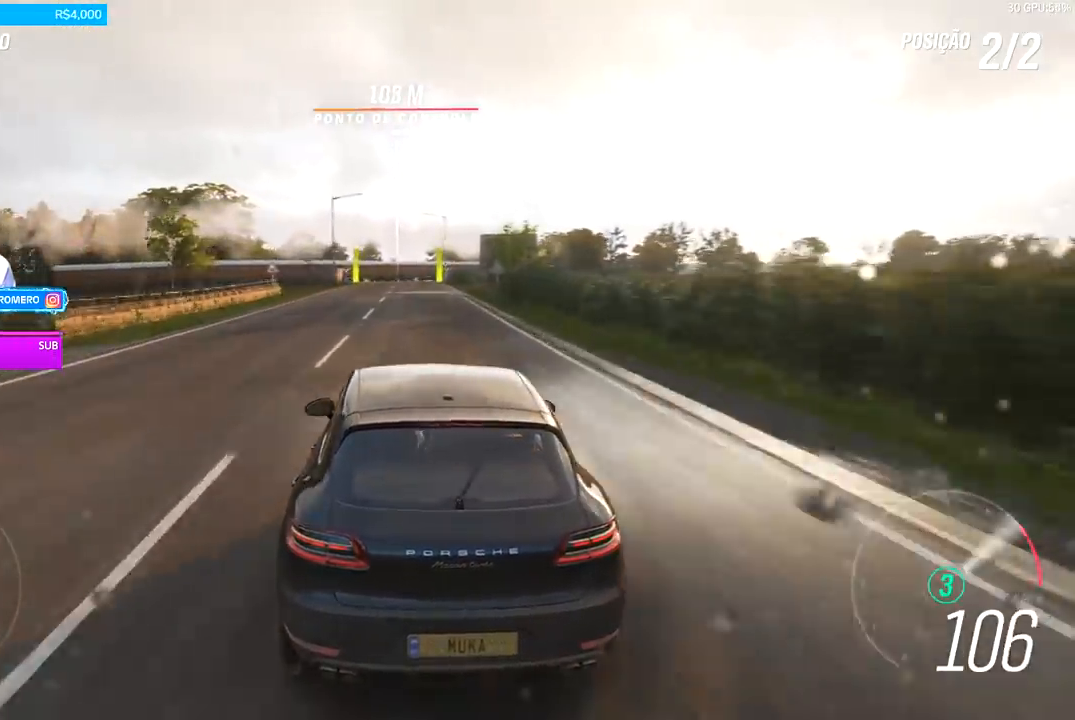
{"buttons": ["R2"], "left_stick": "center", "right_stick": "center", "events": [[200, "left_stick", "right"], [400, "left_stick", "center"]]}
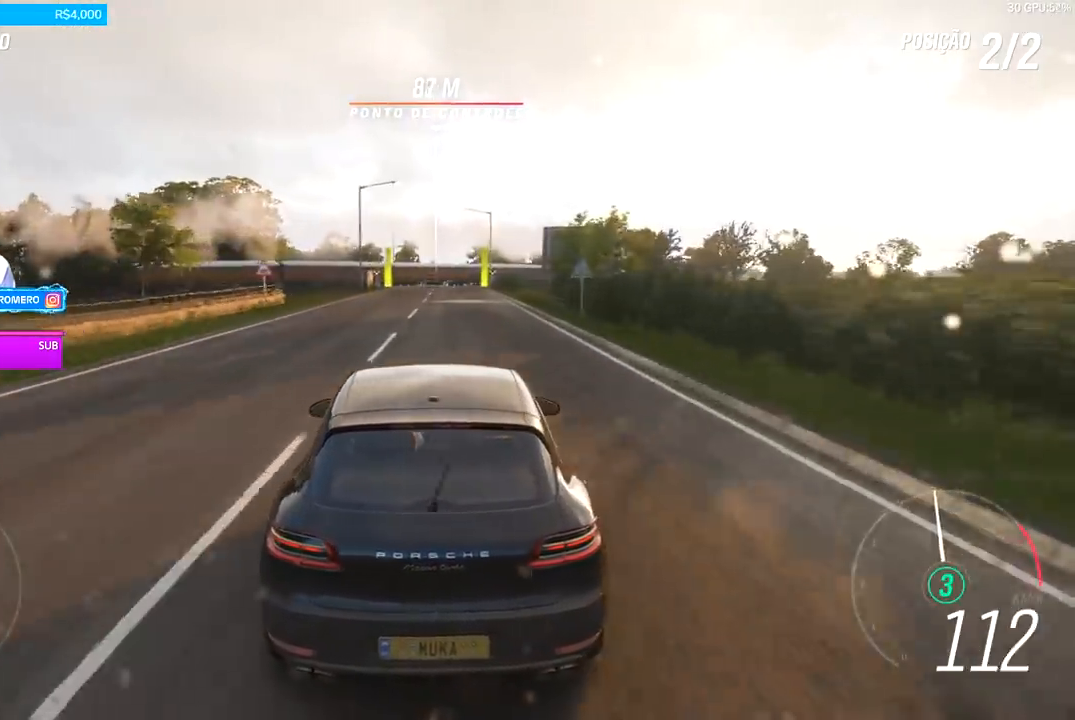
{"buttons": ["R2"], "left_stick": "center", "right_stick": "center", "events": [[333, "left_stick", "left"], [500, "left_stick", "center"]]}
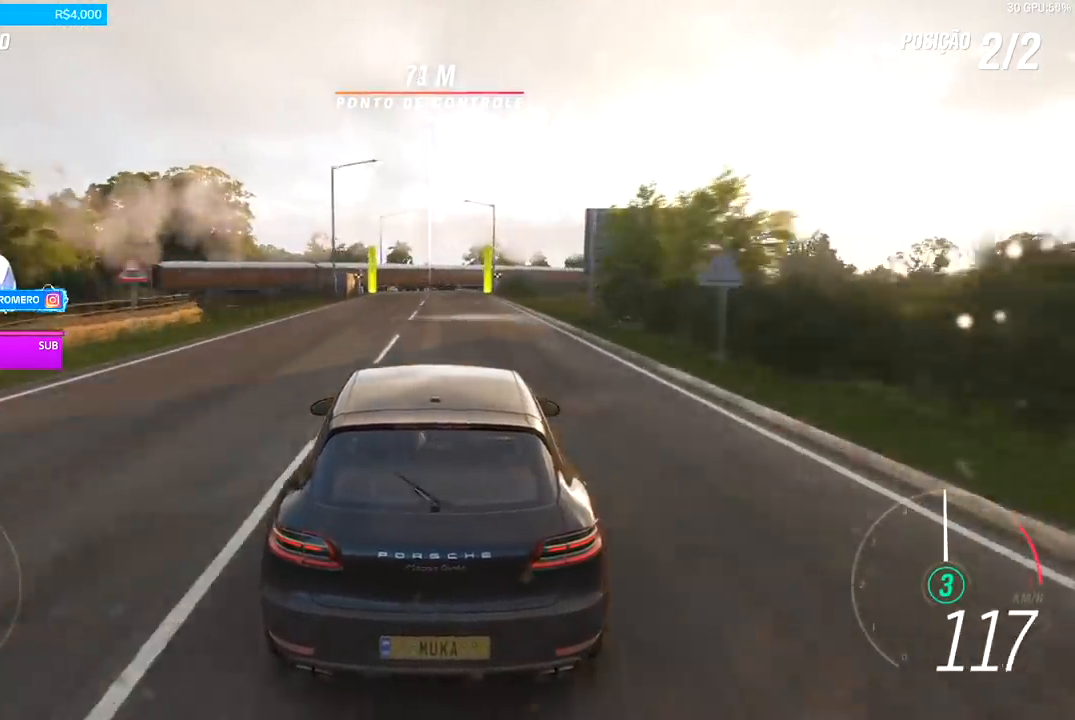
{"buttons": ["R2"], "left_stick": "down-left", "right_stick": "center", "events": [[167, "left_stick", "left"], [233, "left_stick", "down-left"], [333, "left_stick", "center"], [500, "left_stick", "down-left"]]}
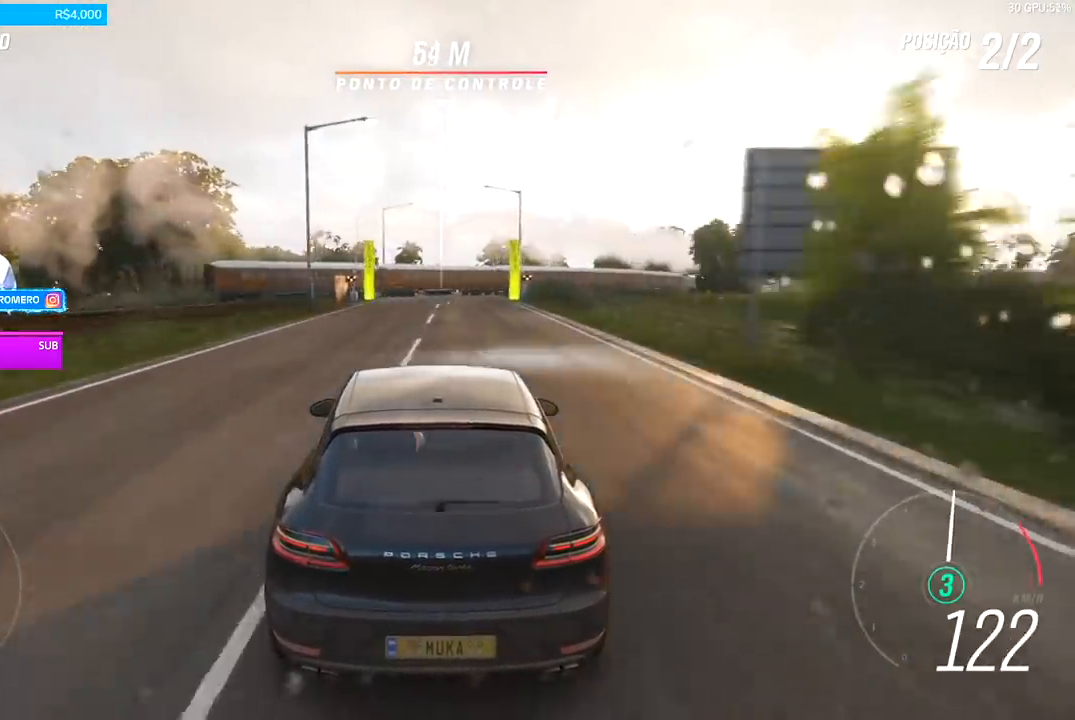
{"buttons": ["R2"], "left_stick": "left", "right_stick": "center", "events": [[167, "left_stick", "center"], [467, "left_stick", "left"]]}
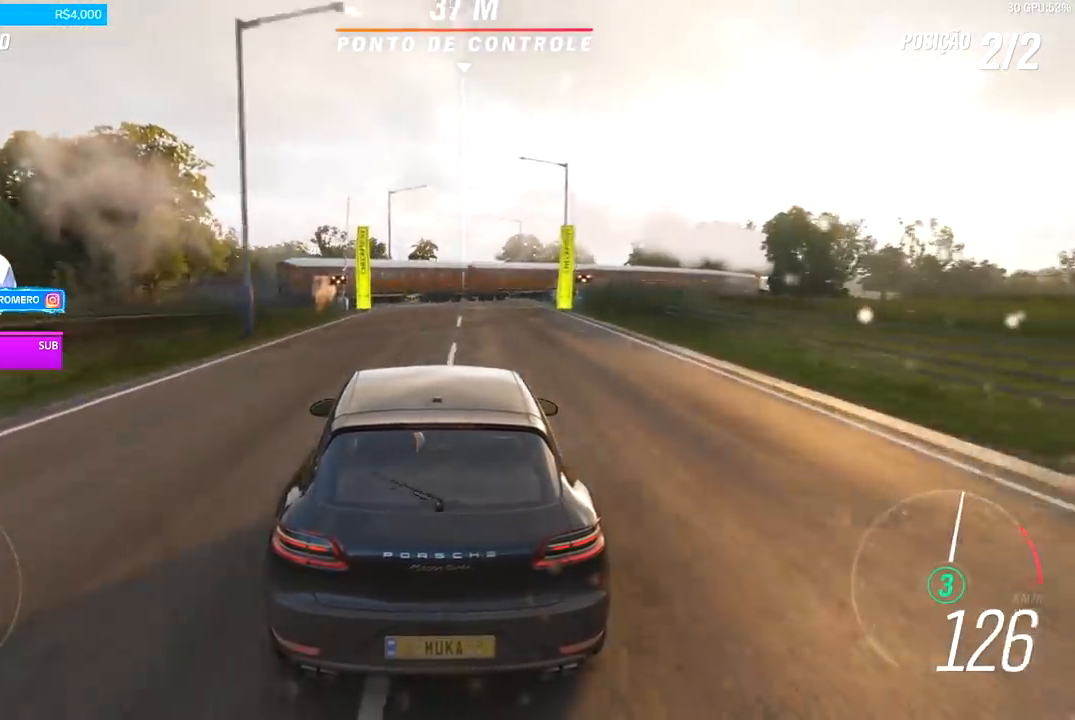
{"buttons": ["R2"], "left_stick": "center", "right_stick": "center", "events": [[100, "left_stick", "center"]]}
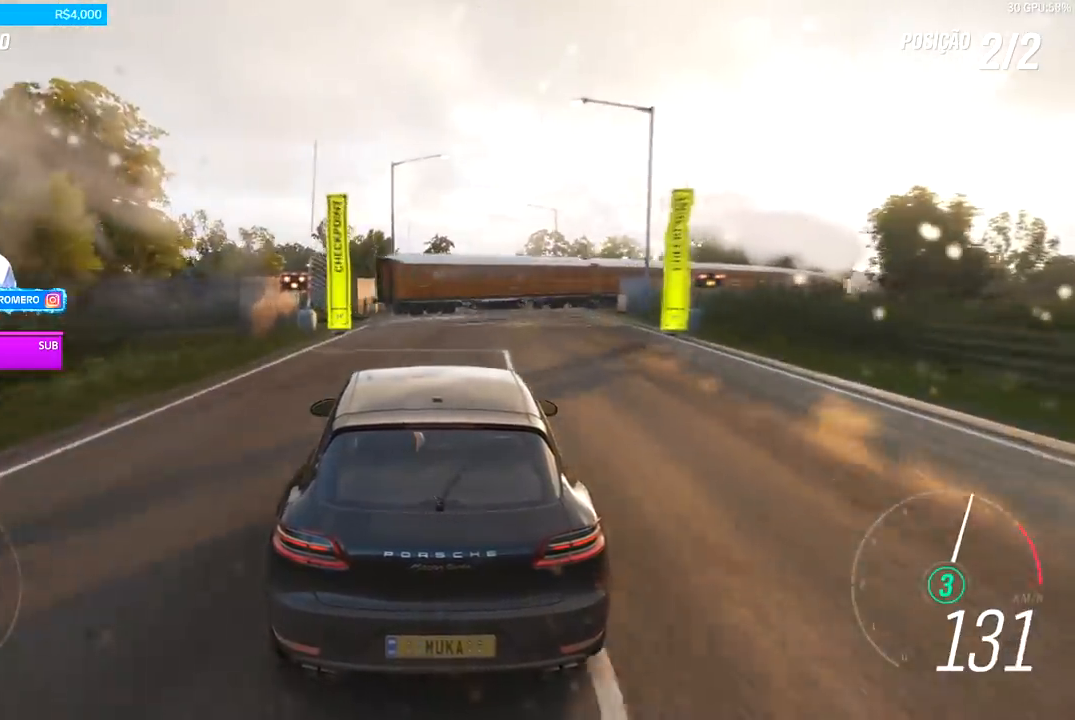
{"buttons": ["R2"], "left_stick": "center", "right_stick": "center", "events": [[233, "left_stick", "right"], [400, "left_stick", "center"]]}
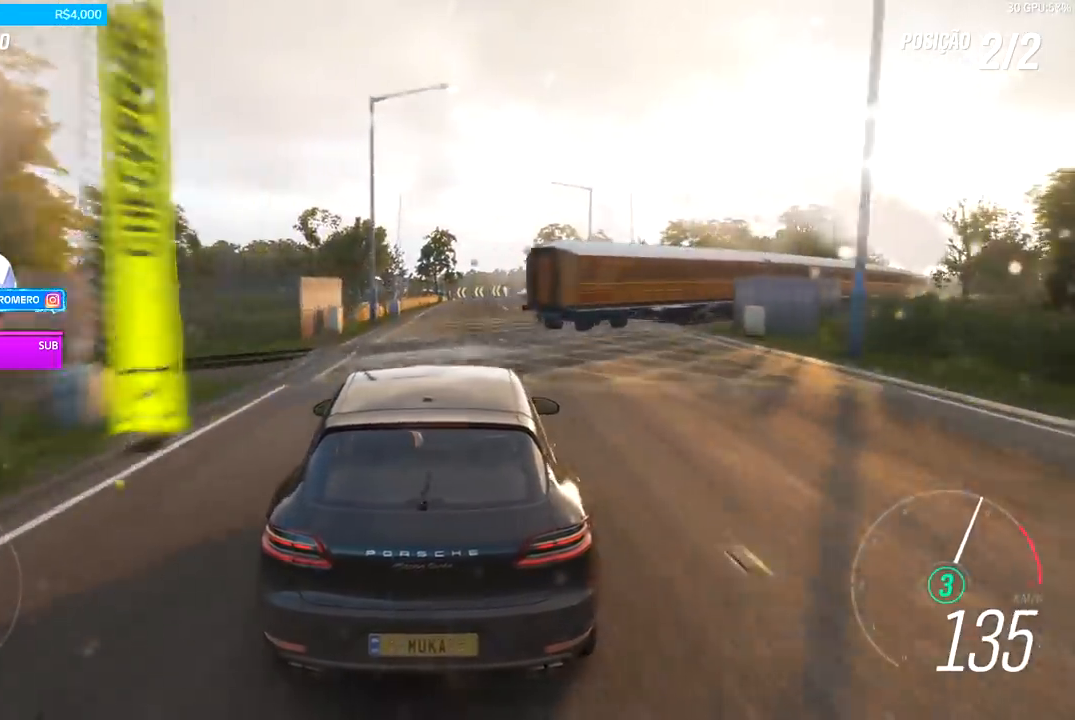
{"buttons": ["R2"], "left_stick": "center", "right_stick": "center", "events": [[100, "left_stick", "right"], [200, "left_stick", "center"]]}
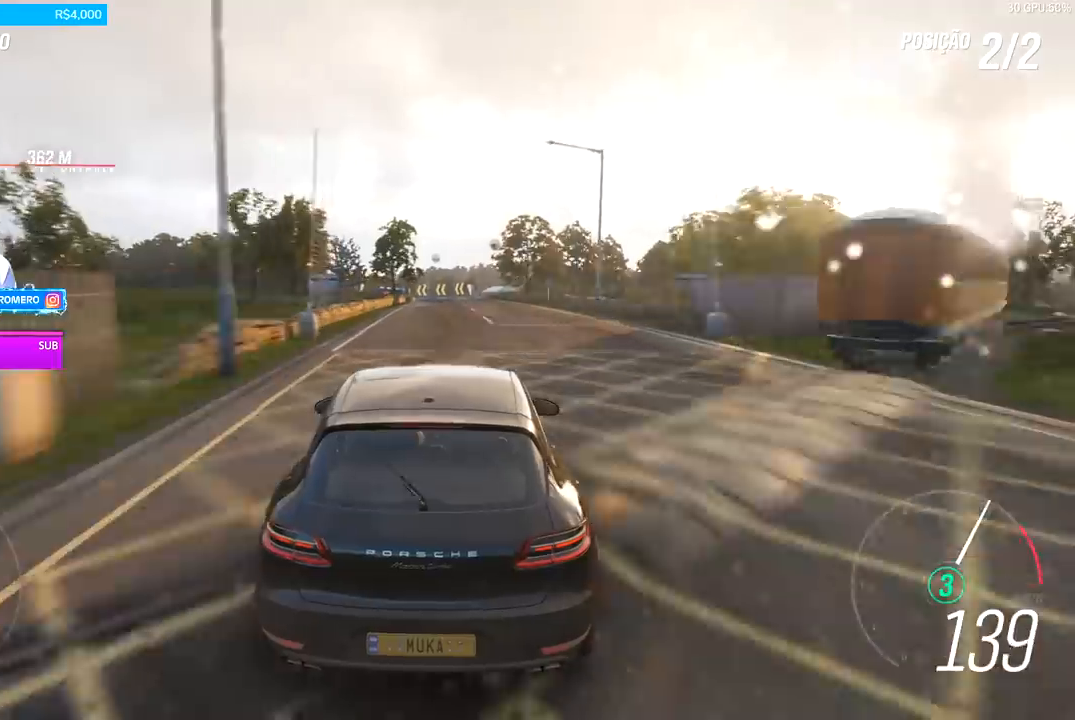
{"buttons": ["R2"], "left_stick": "left", "right_stick": "center", "events": [[500, "left_stick", "left"]]}
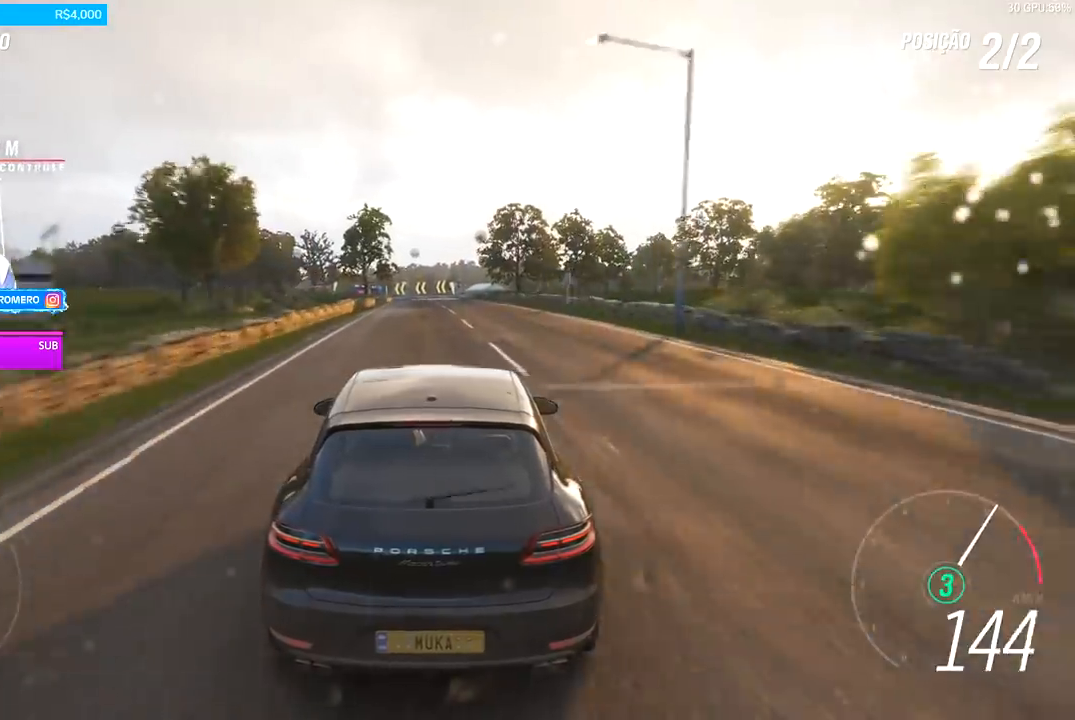
{"buttons": ["R2"], "left_stick": "center", "right_stick": "center", "events": [[67, "left_stick", "center"], [233, "left_stick", "left"], [333, "left_stick", "center"]]}
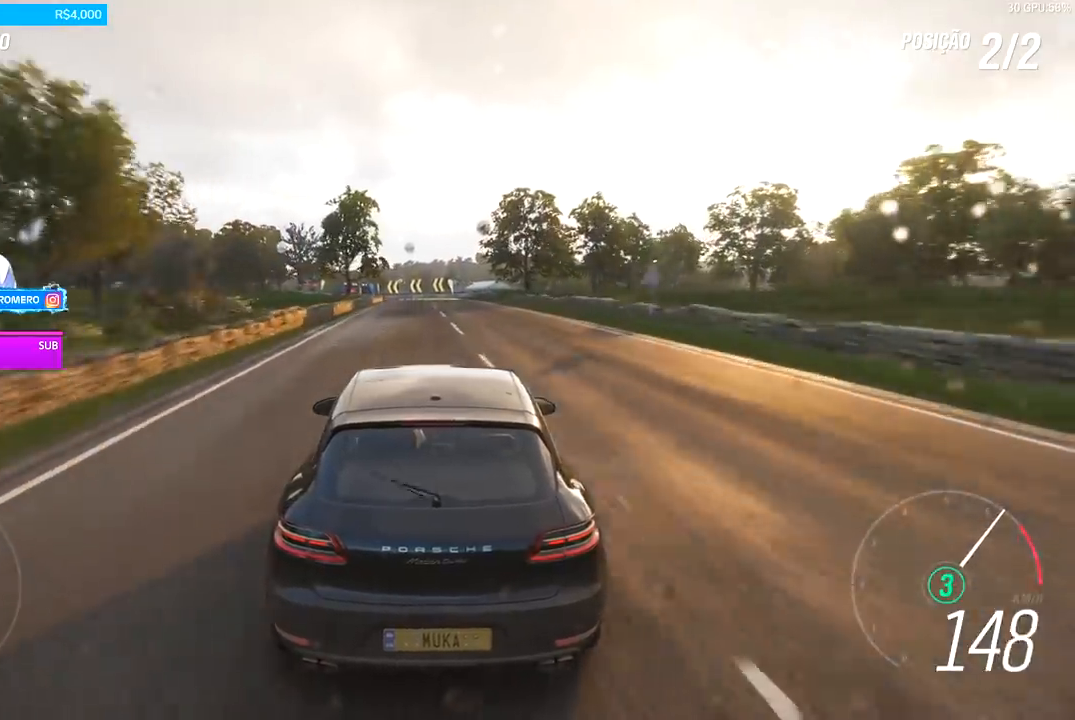
{"buttons": ["R2"], "left_stick": "center", "right_stick": "center", "events": [[167, "left_stick", "left"], [267, "left_stick", "center"], [400, "A", "down"], [400, "B", "down"], [500, "A", "up"], [500, "B", "up"]]}
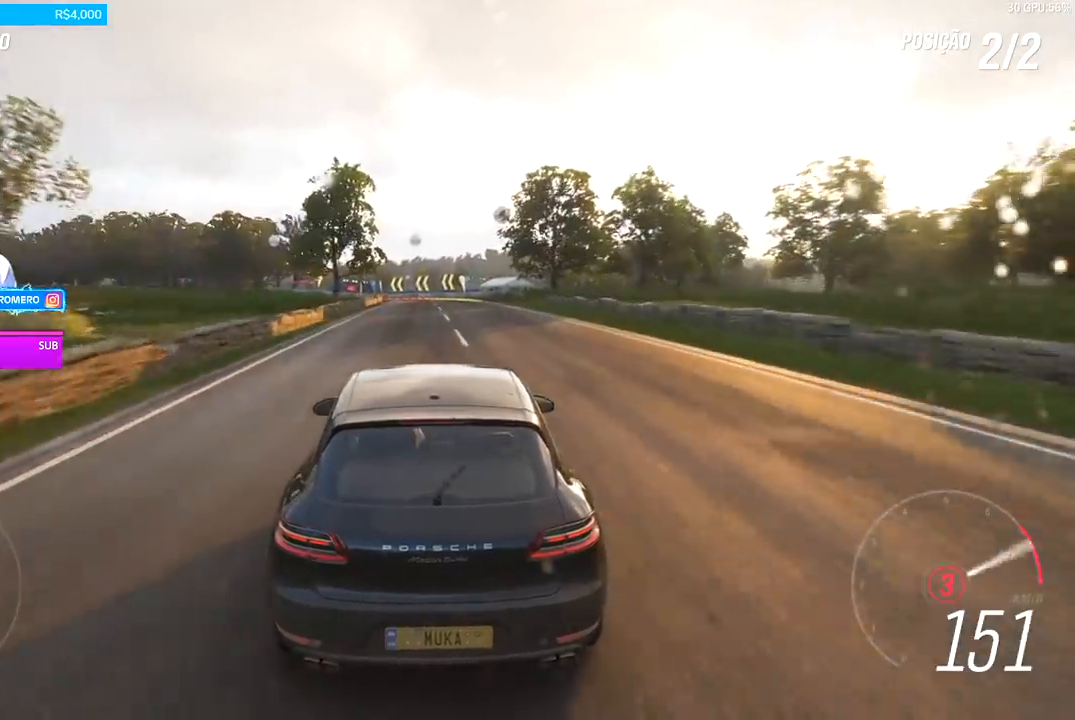
{"buttons": ["R2"], "left_stick": "left", "right_stick": "center", "events": [[500, "left_stick", "left"]]}
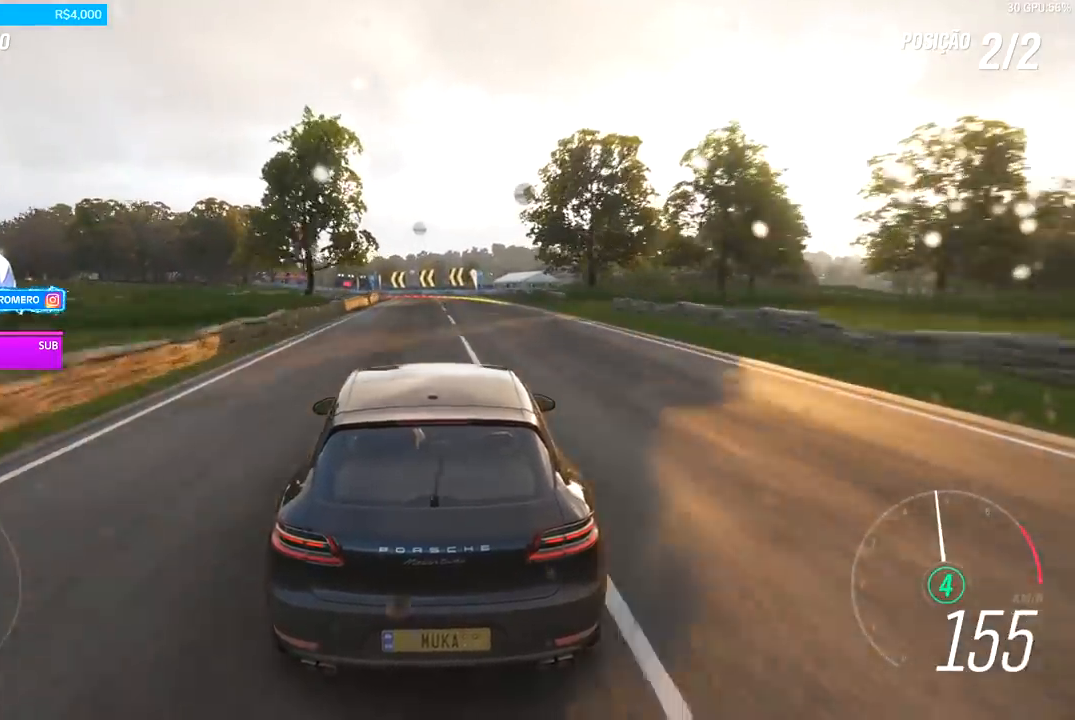
{"buttons": ["R2"], "left_stick": "center", "right_stick": "center", "events": [[33, "left_stick", "center"]]}
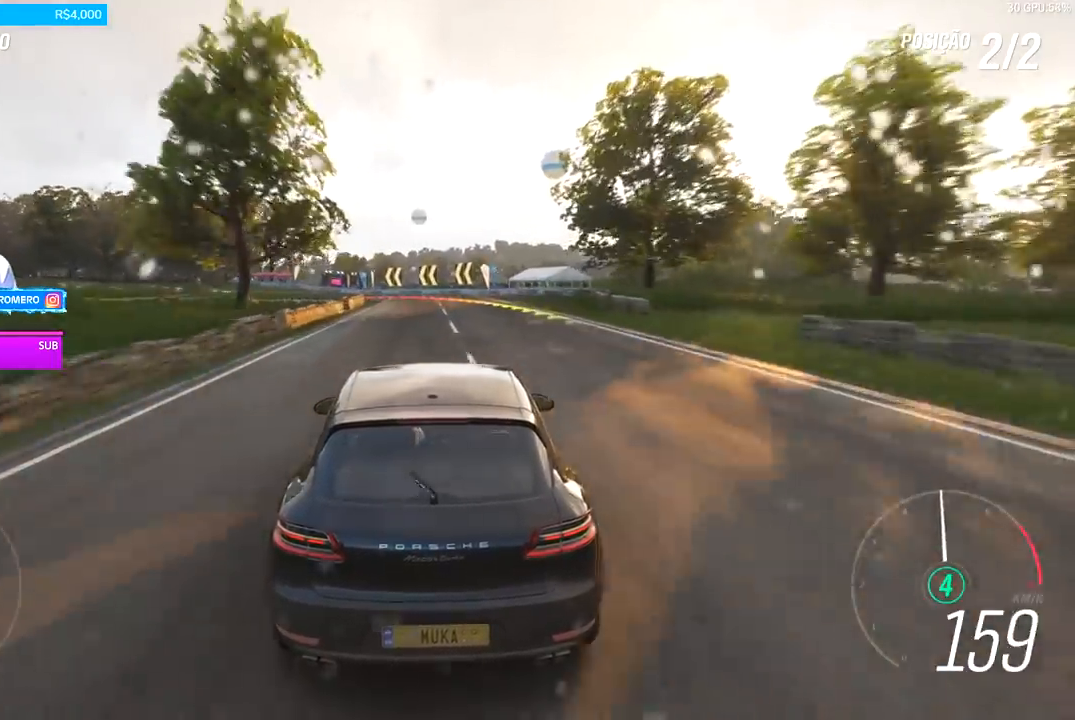
{"buttons": ["R2"], "left_stick": "left", "right_stick": "center", "events": [[100, "left_stick", "left"], [233, "left_stick", "center"], [367, "left_stick", "left"]]}
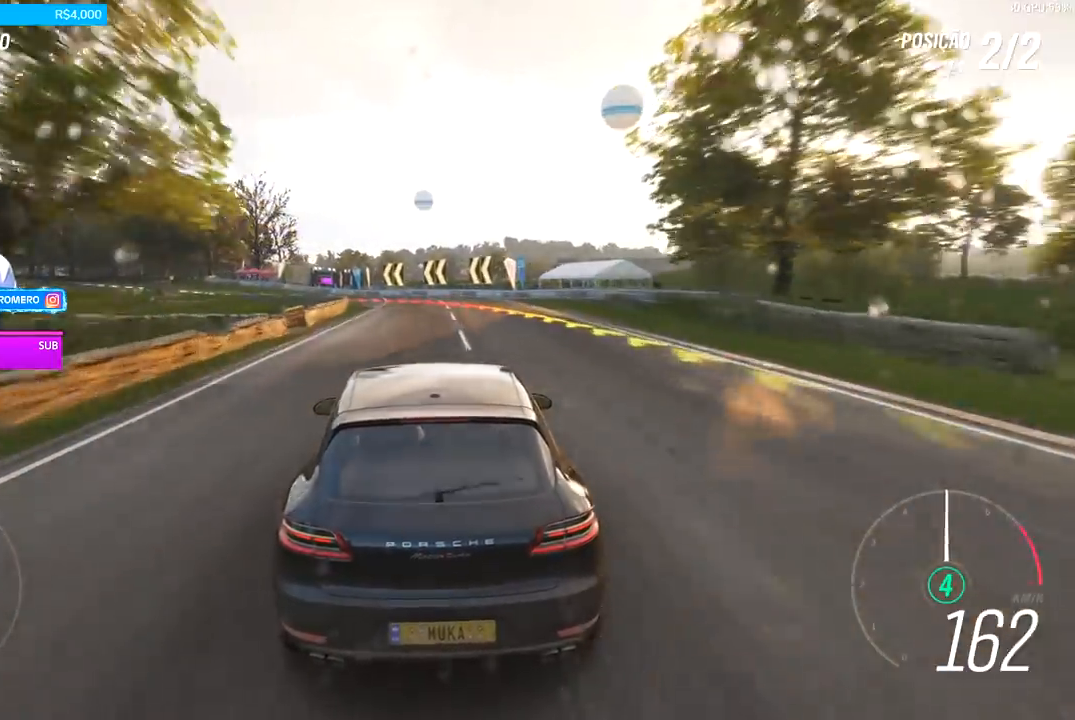
{"buttons": [], "left_stick": "left", "right_stick": "center", "events": [[100, "L2", "down"], [233, "A", "down"], [233, "X", "down"], [267, "L2", "up"], [300, "A", "up"], [300, "X", "up"], [333, "R2", "up"]]}
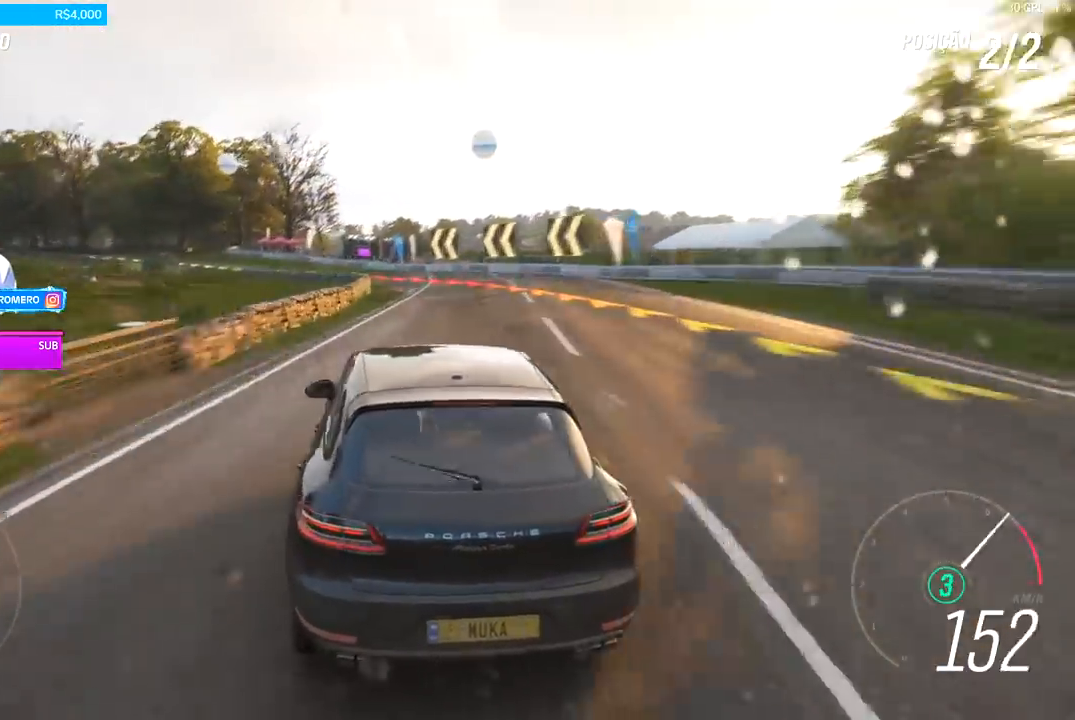
{"buttons": [], "left_stick": "left", "right_stick": "center", "events": [[300, "R2", "down"], [433, "R2", "up"]]}
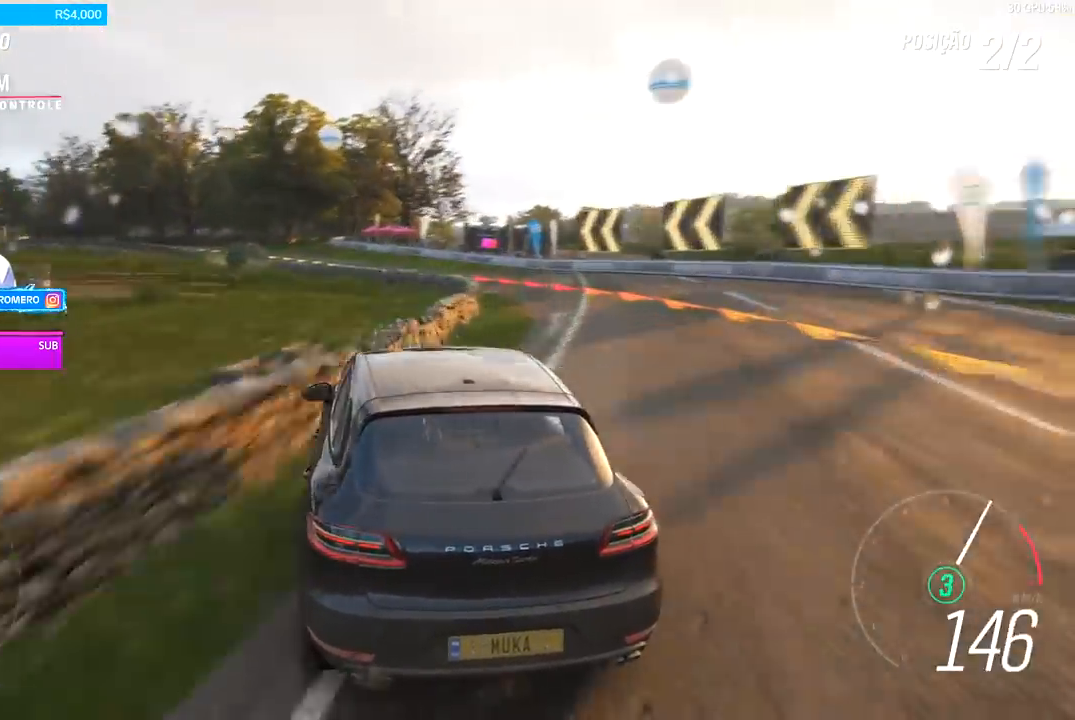
{"buttons": ["R2"], "left_stick": "left", "right_stick": "center", "events": [[33, "R2", "down"], [233, "left_stick", "center"], [367, "left_stick", "left"]]}
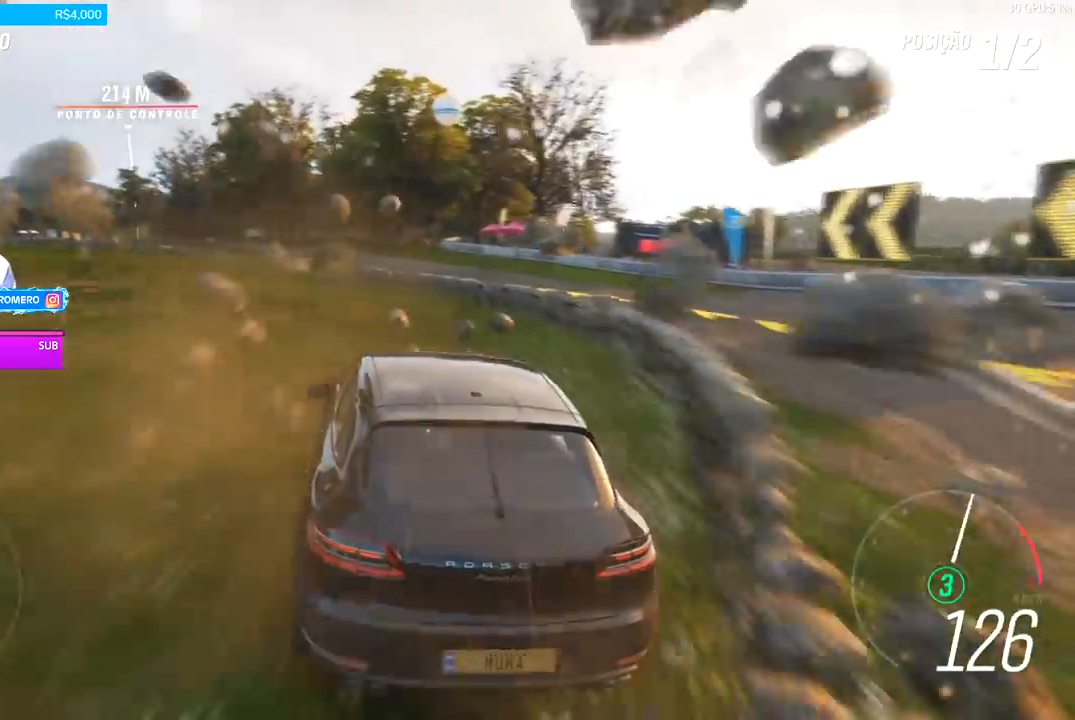
{"buttons": ["R2"], "left_stick": "down-left", "right_stick": "center", "events": [[133, "left_stick", "center"], [400, "left_stick", "down-left"]]}
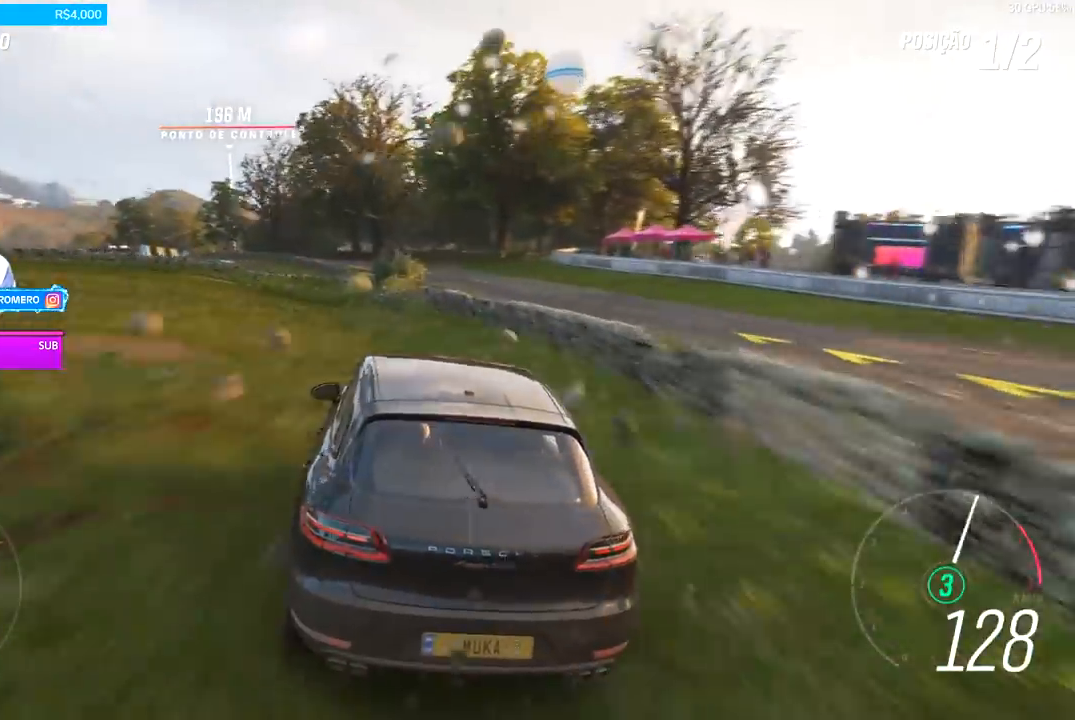
{"buttons": ["R2"], "left_stick": "center", "right_stick": "center", "events": [[200, "left_stick", "center"]]}
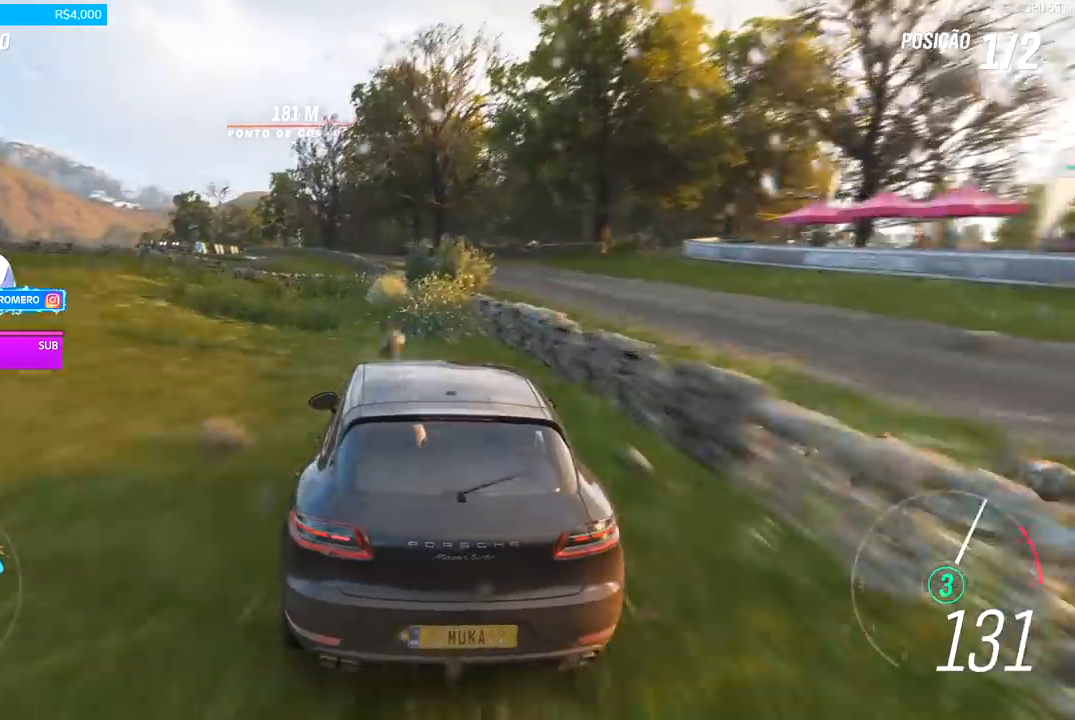
{"buttons": ["R2"], "left_stick": "center", "right_stick": "center", "events": []}
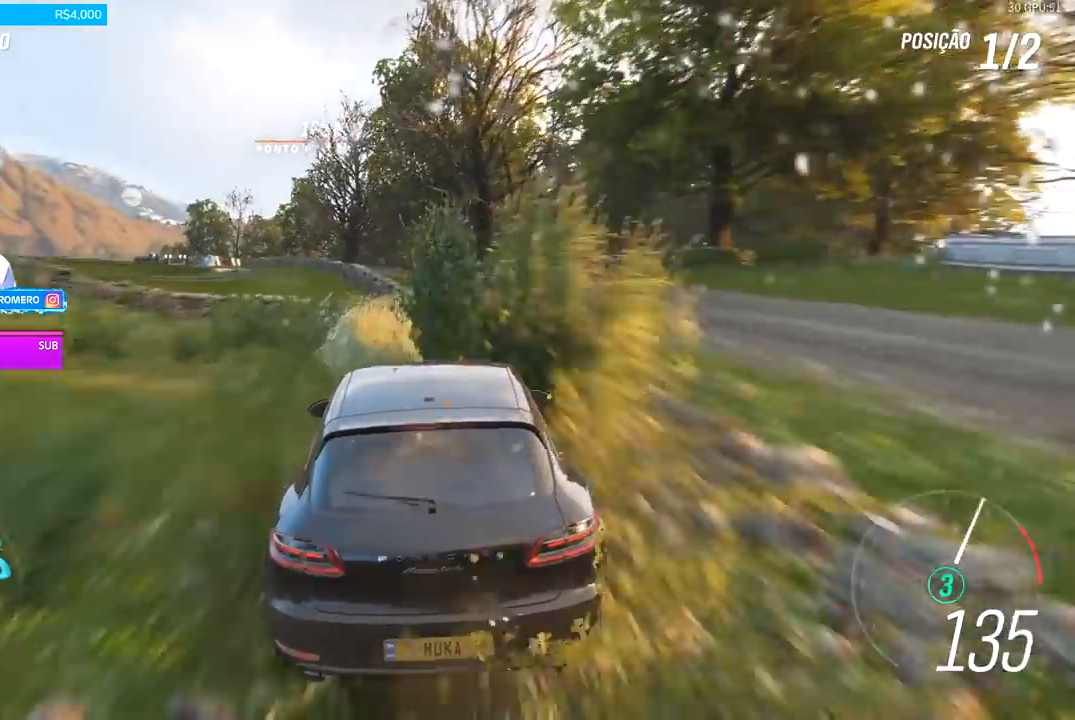
{"buttons": ["R2"], "left_stick": "down-left", "right_stick": "center", "events": [[67, "left_stick", "down-left"], [300, "left_stick", "center"], [467, "left_stick", "down-left"]]}
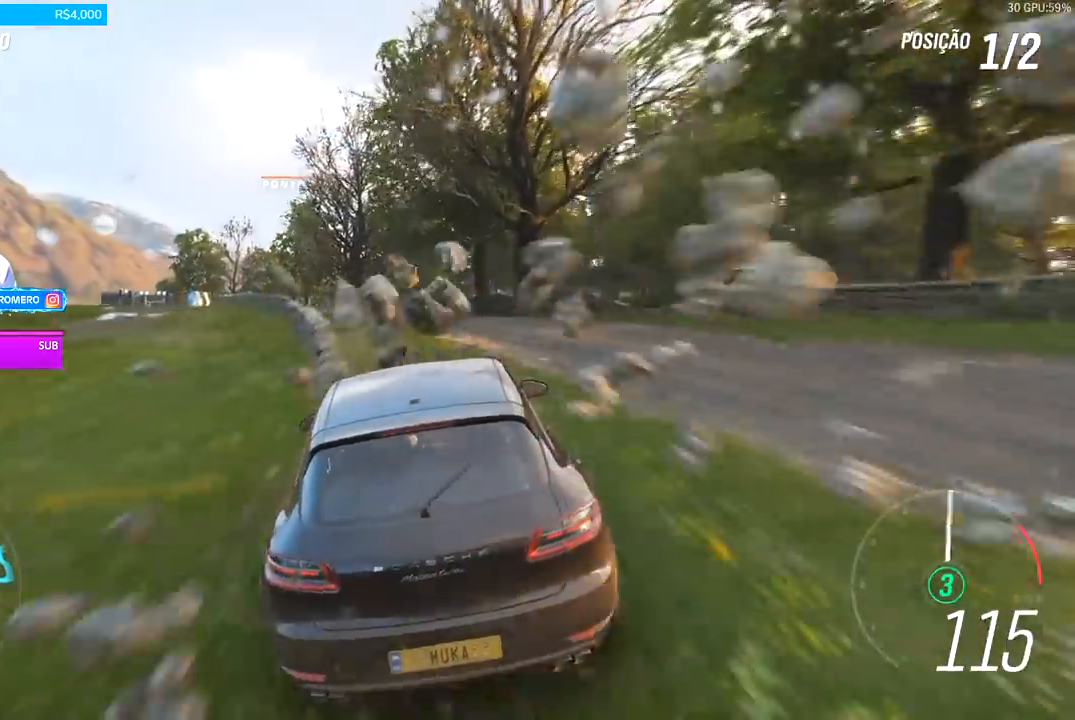
{"buttons": ["R2"], "left_stick": "down-left", "right_stick": "center", "events": []}
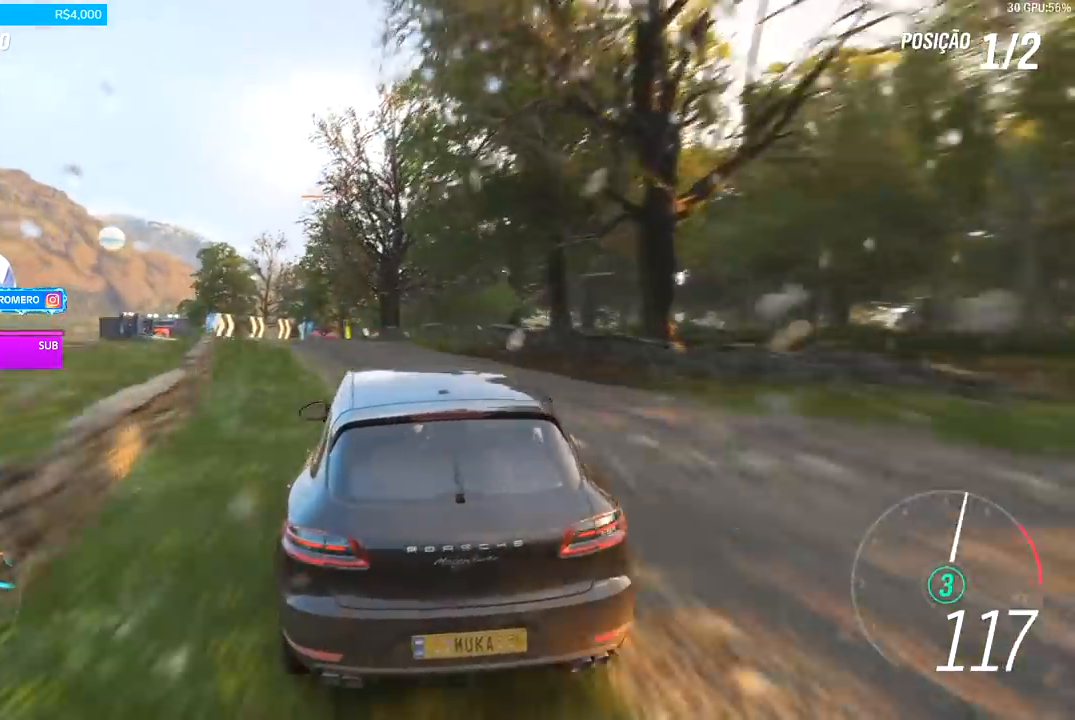
{"buttons": ["R2"], "left_stick": "center", "right_stick": "center", "events": [[133, "left_stick", "center"]]}